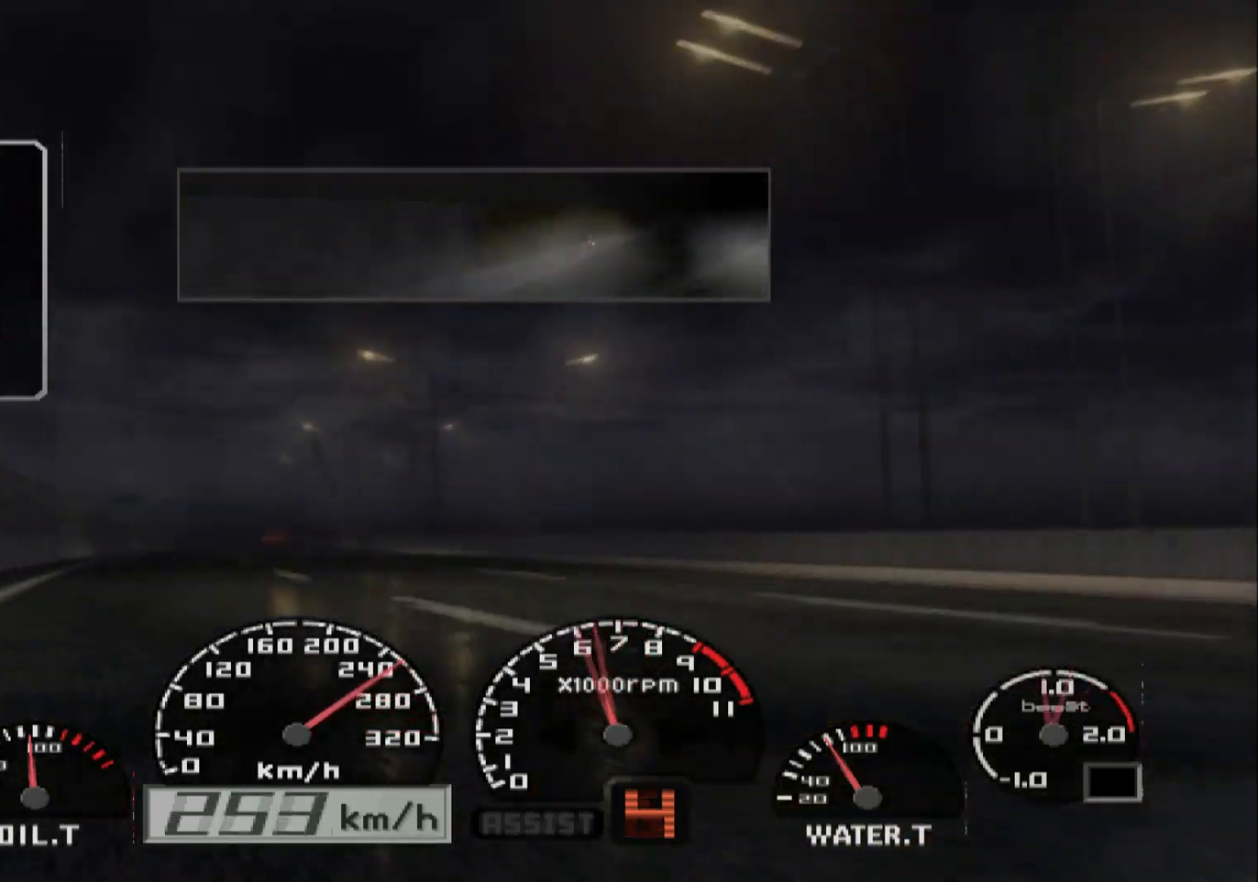
Gameplay with a controller (Xbox layout); each line is a JSON object with the inputs held at the frame after it. "events" lists button and stick changes between this image and that frame as [ms after this image, input, new state], when the widget could be followed in between.
{"buttons": ["R2"], "left_stick": "center", "right_stick": "center", "events": [[67, "X", "up"], [300, "left_stick", "center"]]}
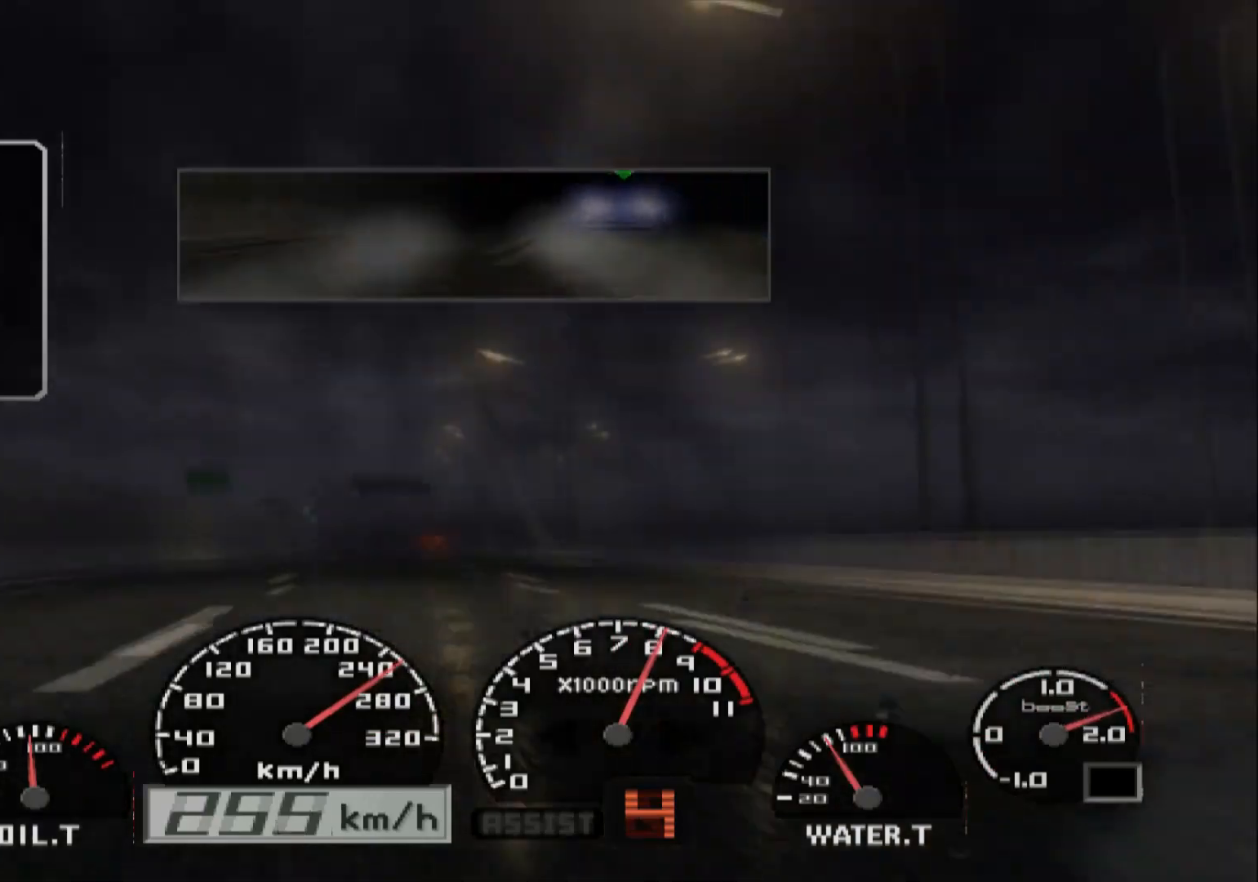
{"buttons": ["R2"], "left_stick": "left", "right_stick": "center", "events": [[217, "left_stick", "left"]]}
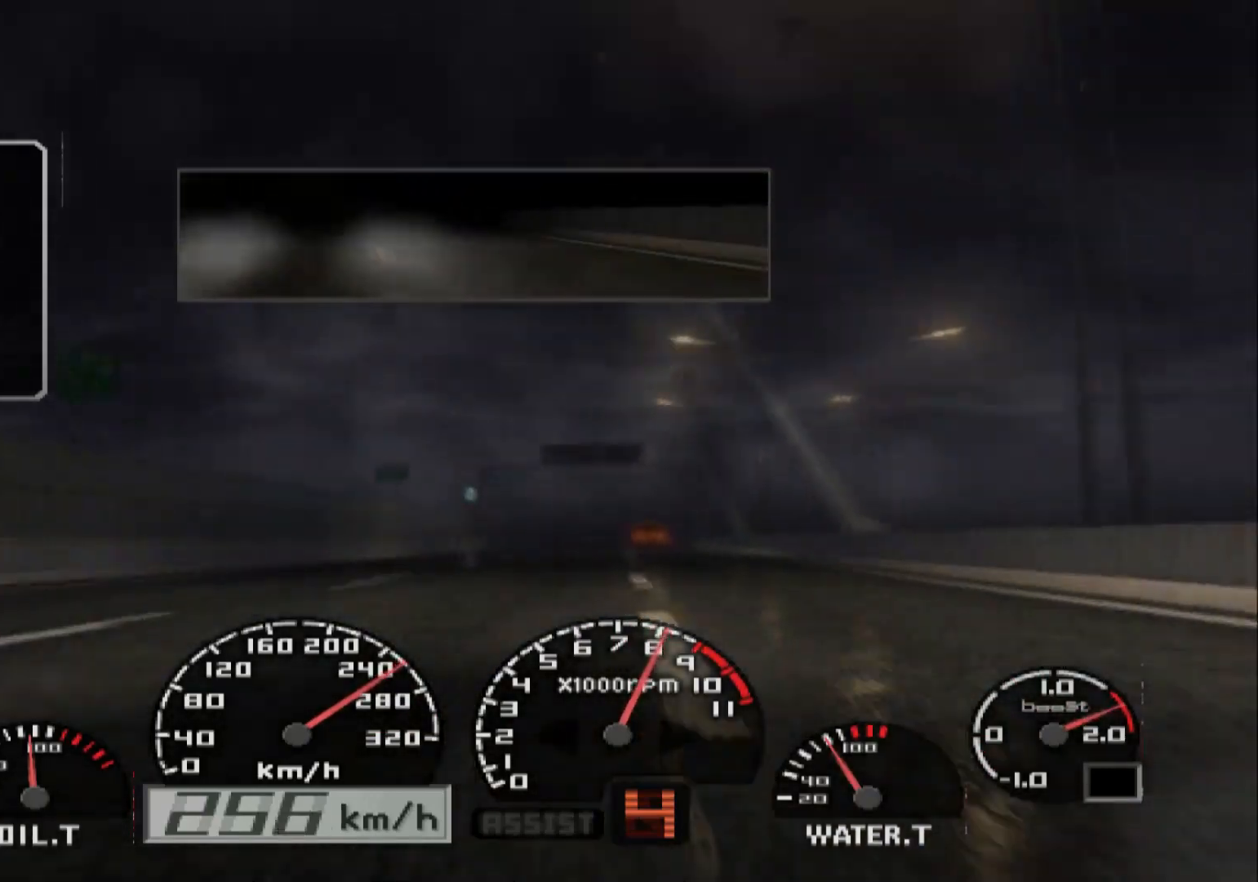
{"buttons": ["R2"], "left_stick": "right", "right_stick": "center", "events": [[100, "left_stick", "center"], [300, "left_stick", "right"]]}
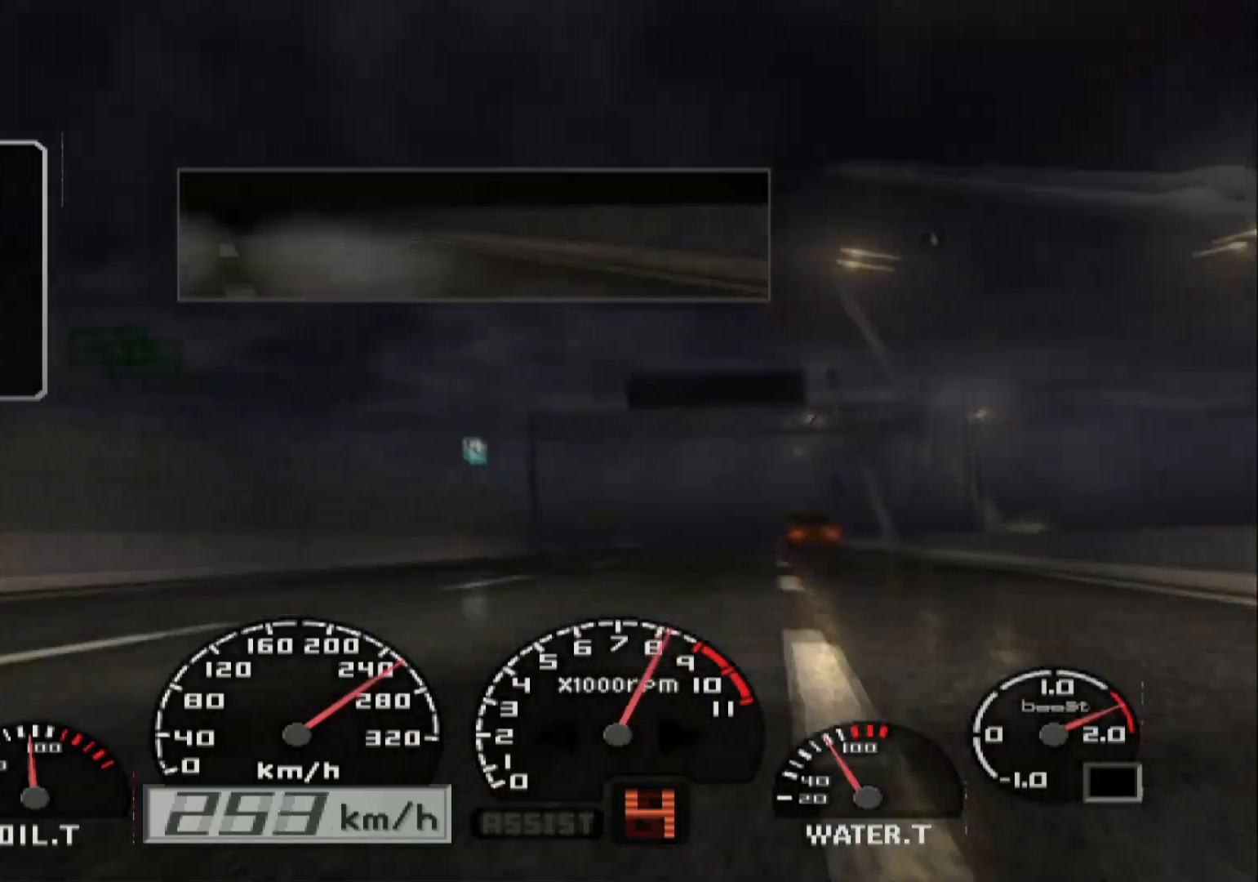
{"buttons": ["R2"], "left_stick": "center", "right_stick": "center", "events": [[183, "left_stick", "center"]]}
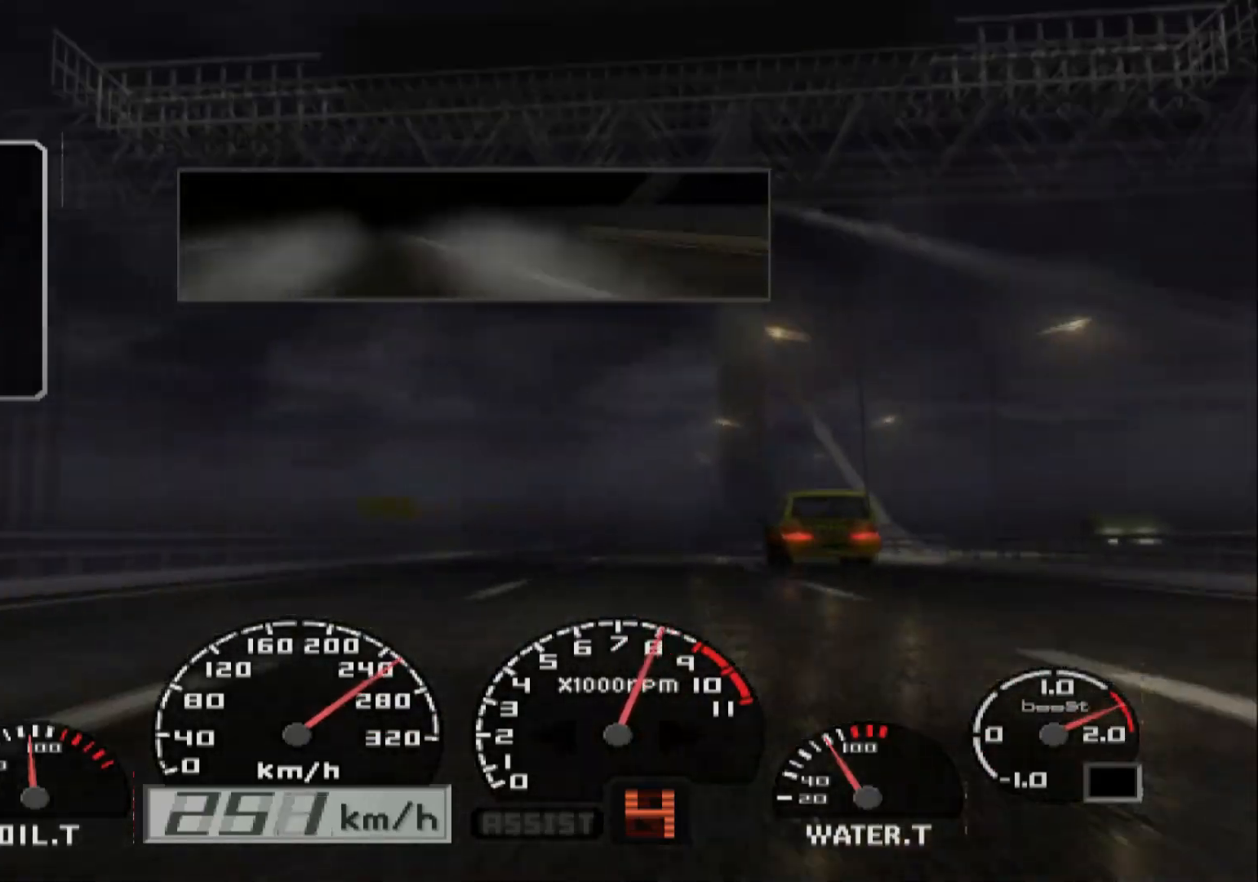
{"buttons": ["R2"], "left_stick": "right", "right_stick": "center", "events": [[417, "left_stick", "right"]]}
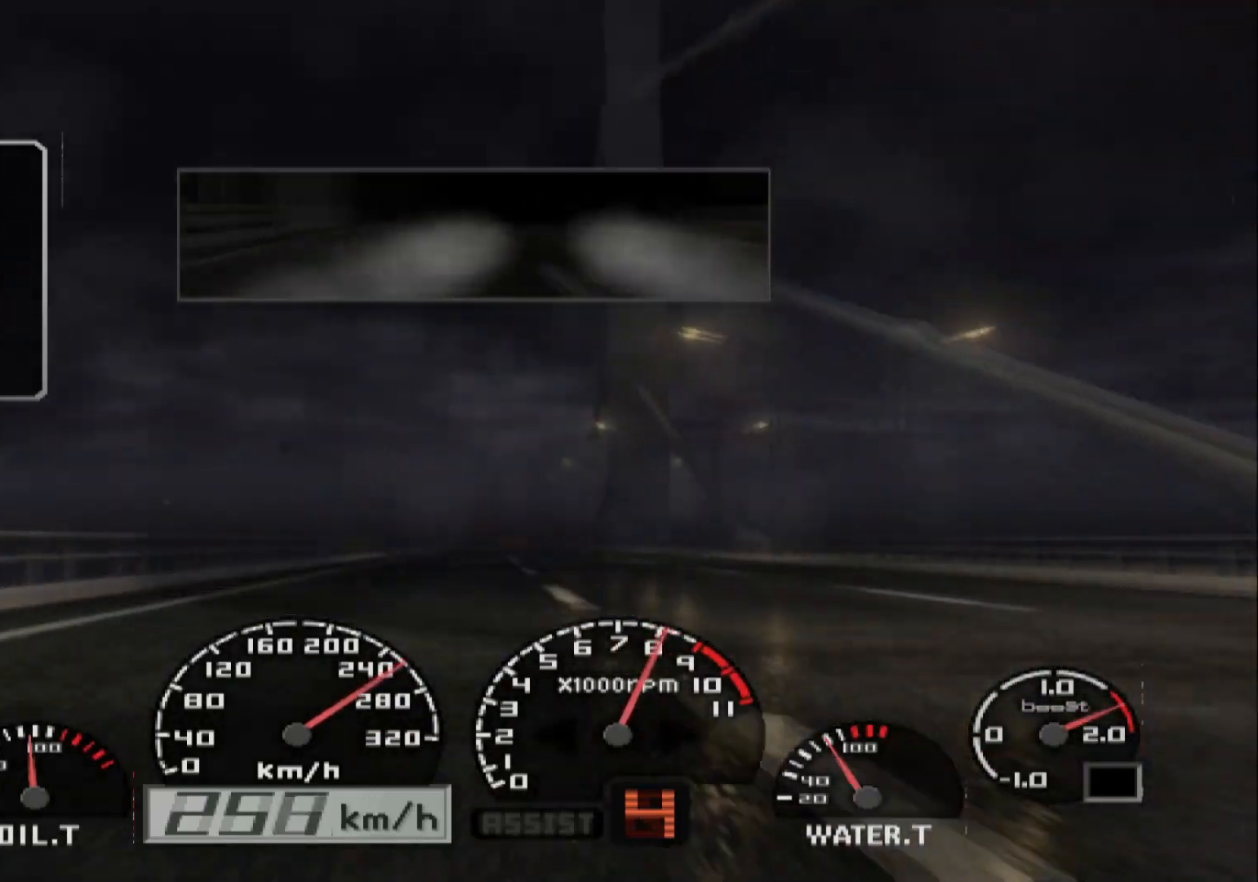
{"buttons": ["R2"], "left_stick": "right", "right_stick": "center", "events": [[83, "left_stick", "center"], [400, "left_stick", "right"]]}
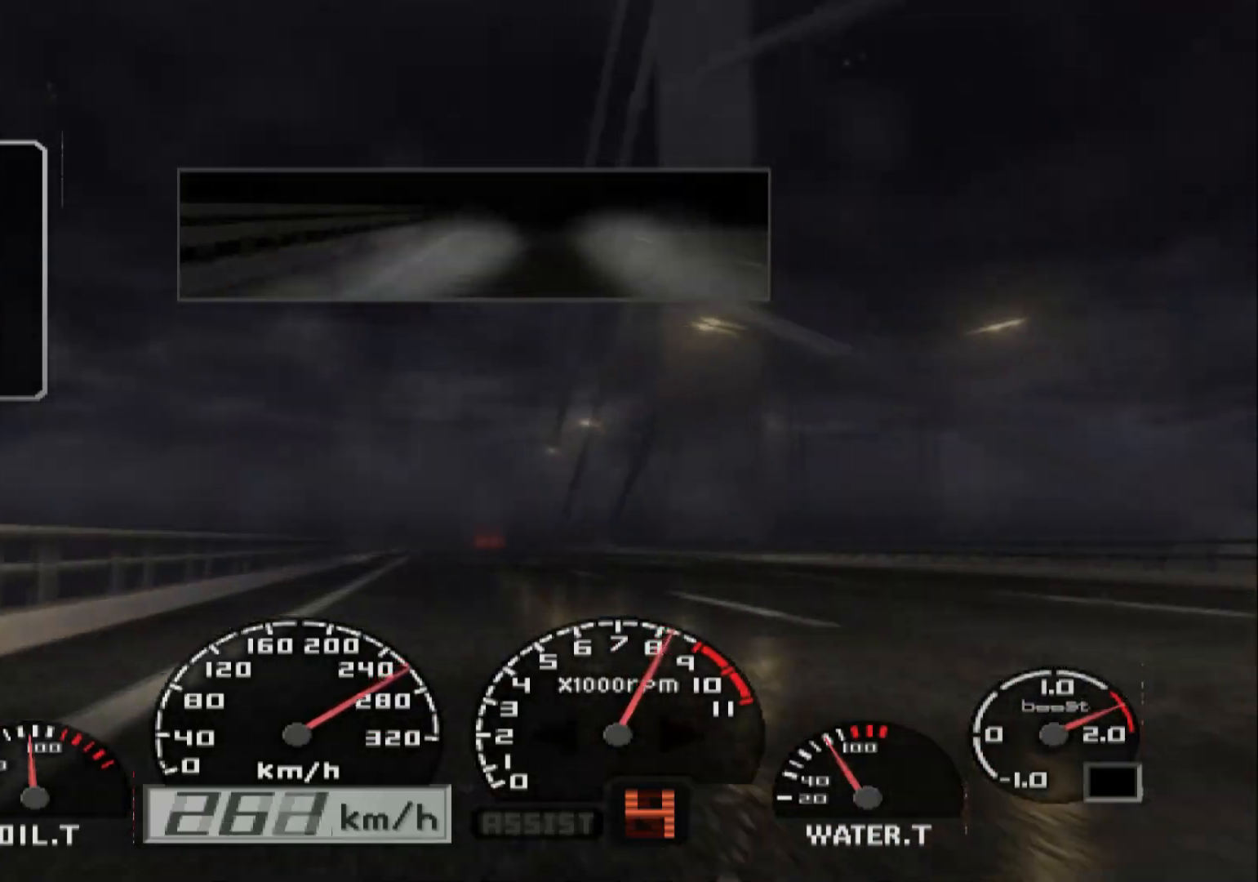
{"buttons": ["R2"], "left_stick": "right", "right_stick": "center", "events": [[133, "left_stick", "center"], [500, "left_stick", "right"]]}
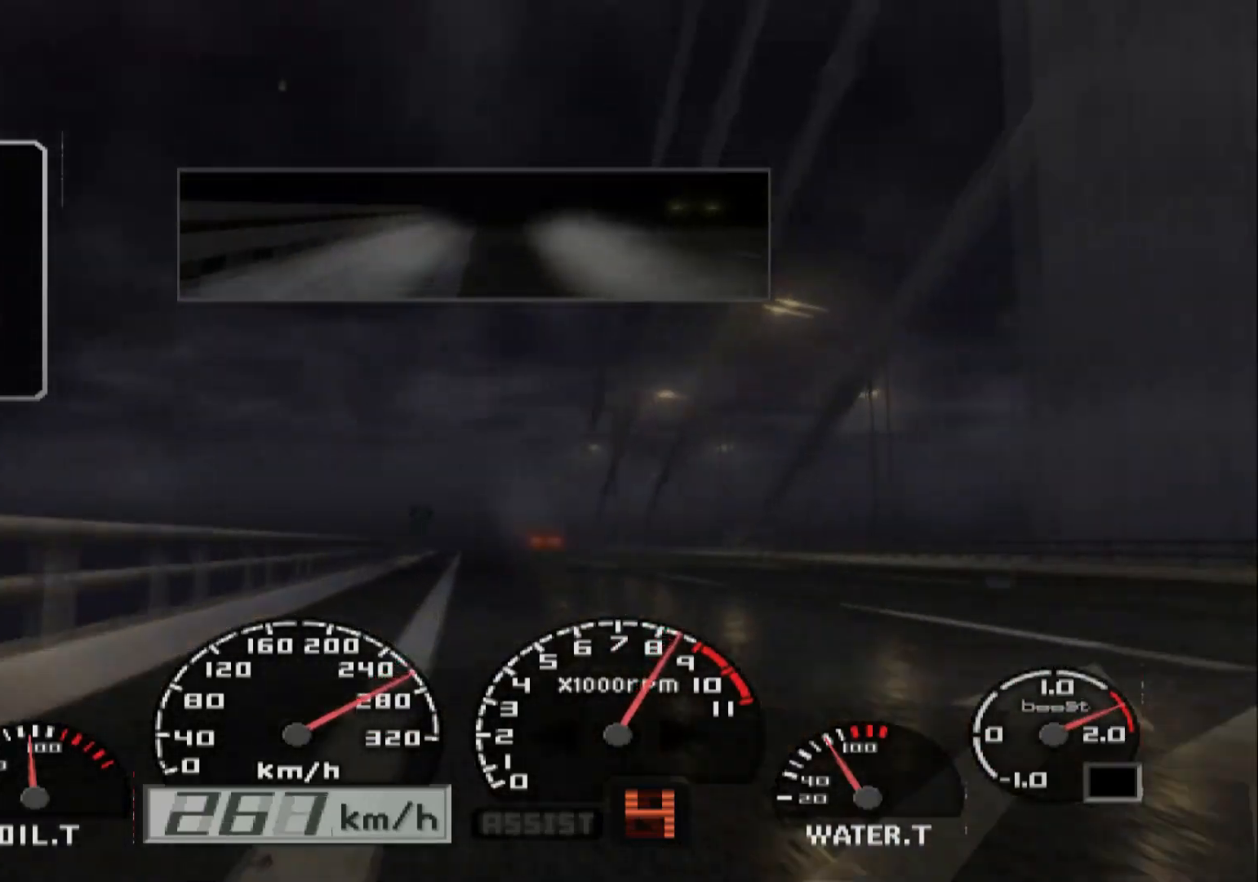
{"buttons": ["R2"], "left_stick": "center", "right_stick": "center", "events": [[233, "left_stick", "center"]]}
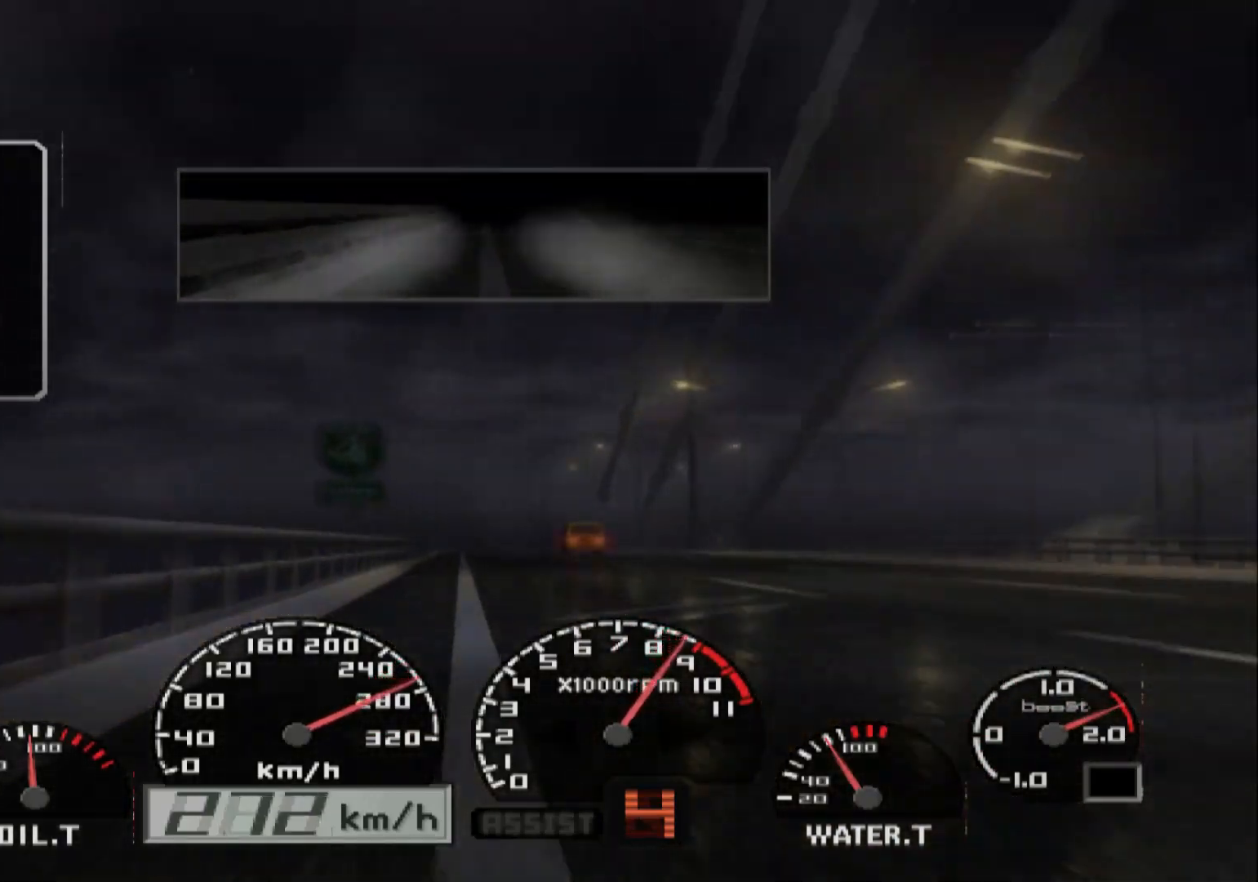
{"buttons": ["A", "R2"], "left_stick": "center", "right_stick": "center", "events": [[100, "left_stick", "right"], [300, "left_stick", "center"], [450, "A", "down"]]}
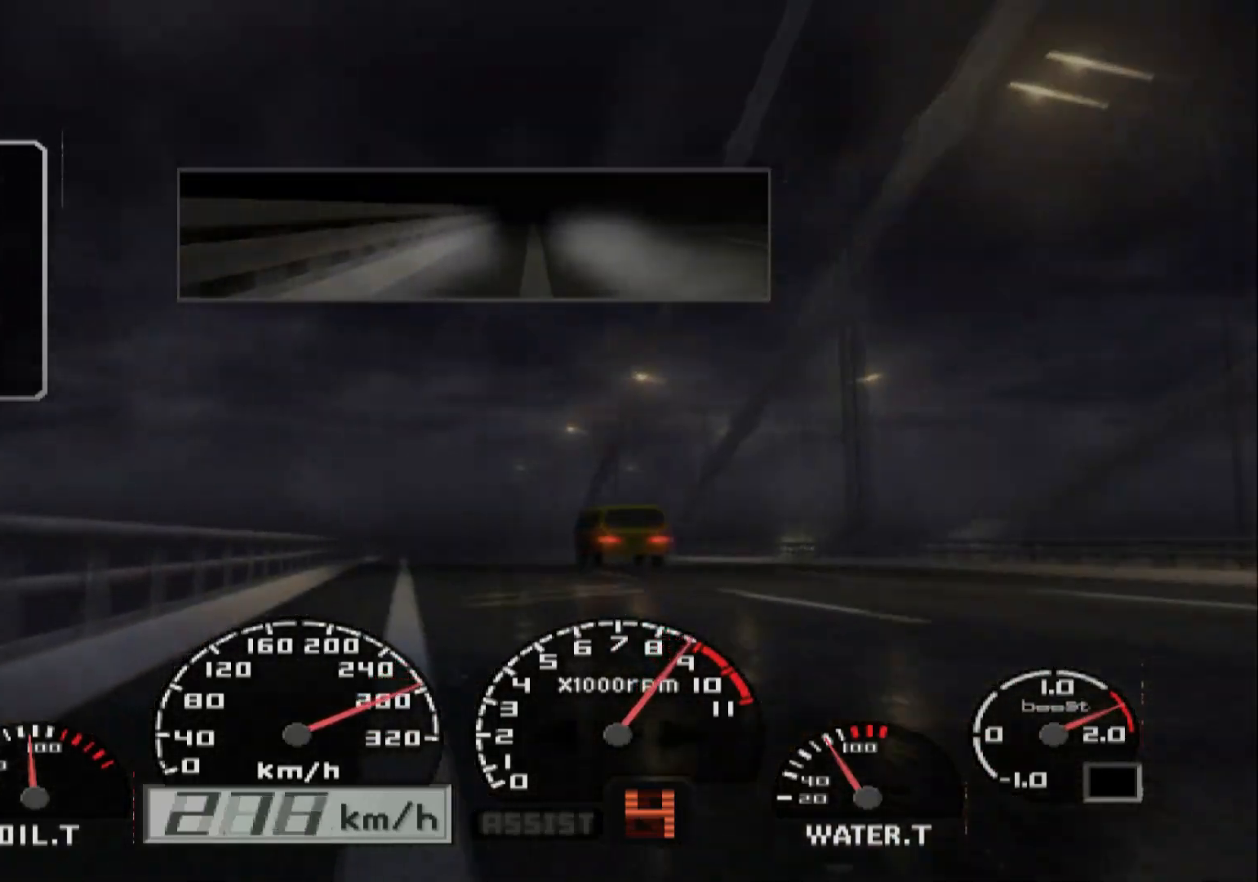
{"buttons": ["R2"], "left_stick": "center", "right_stick": "center", "events": [[117, "A", "up"]]}
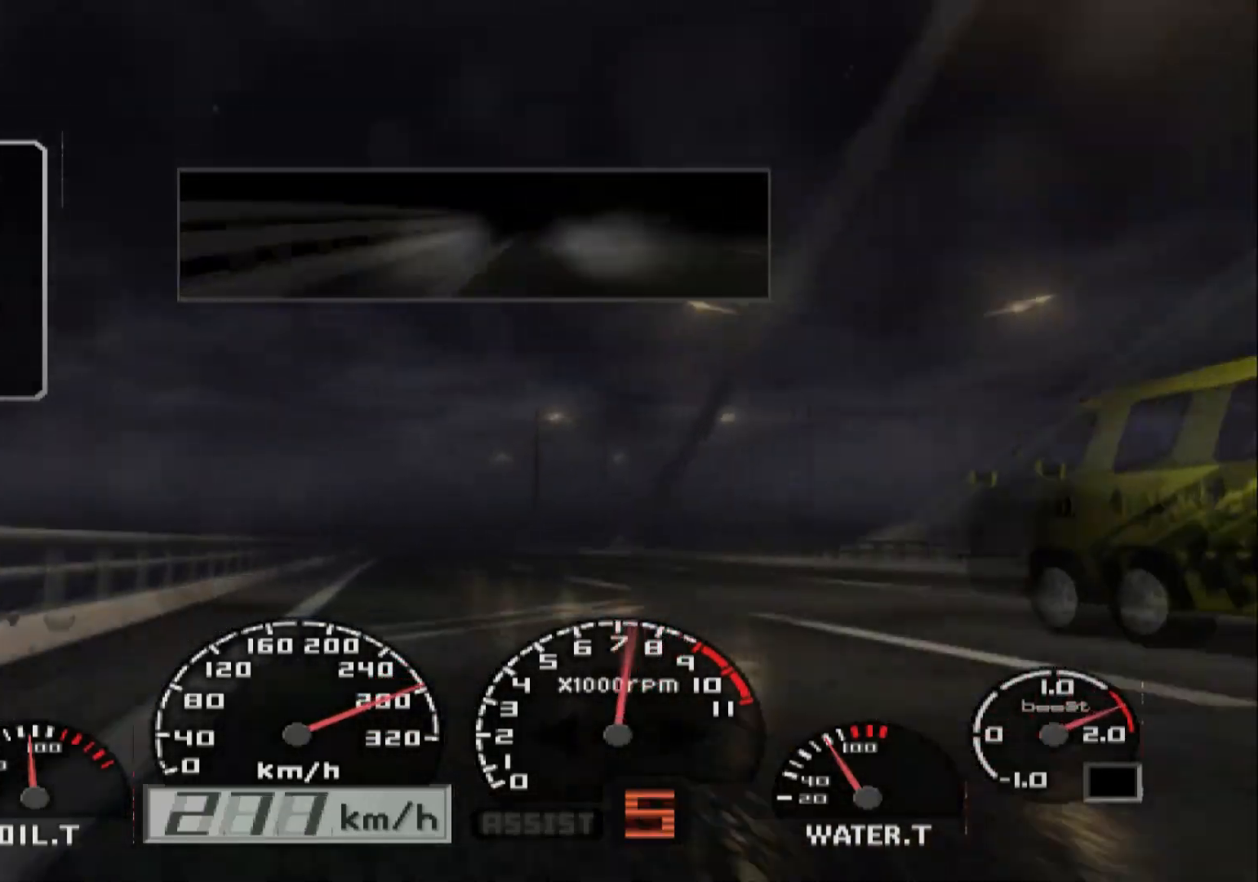
{"buttons": ["R2"], "left_stick": "center", "right_stick": "center", "events": []}
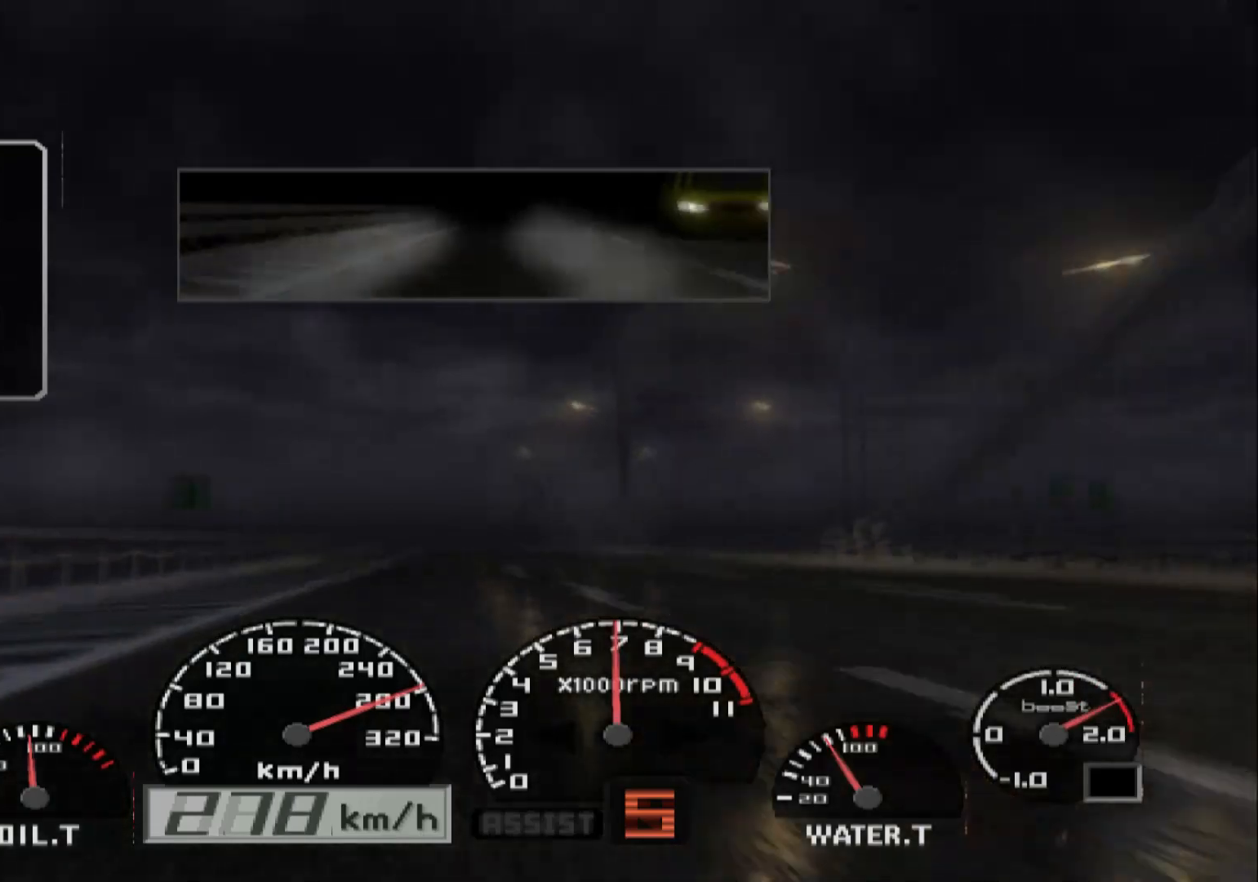
{"buttons": ["R2"], "left_stick": "center", "right_stick": "center", "events": []}
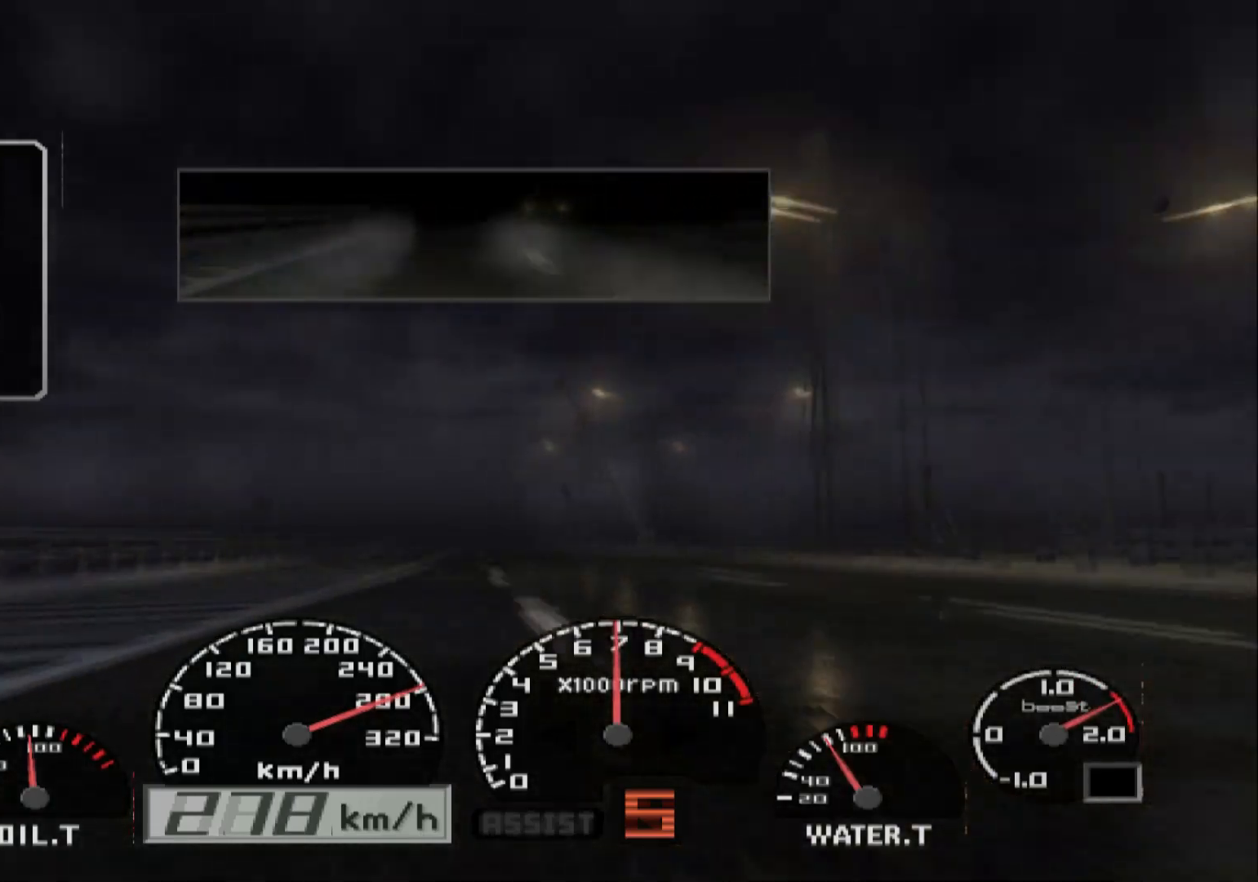
{"buttons": ["R2"], "left_stick": "center", "right_stick": "center", "events": []}
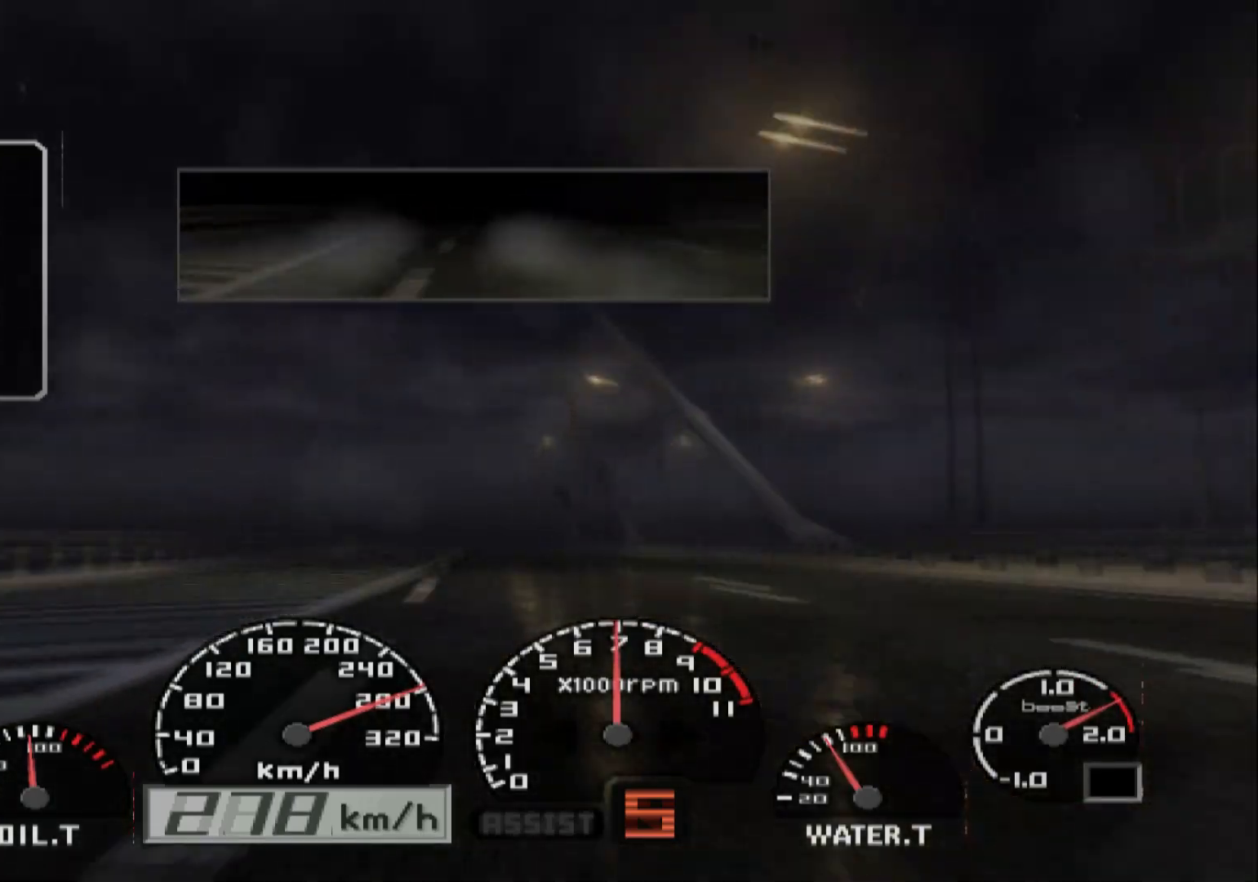
{"buttons": ["R2"], "left_stick": "left", "right_stick": "center", "events": [[283, "left_stick", "left"]]}
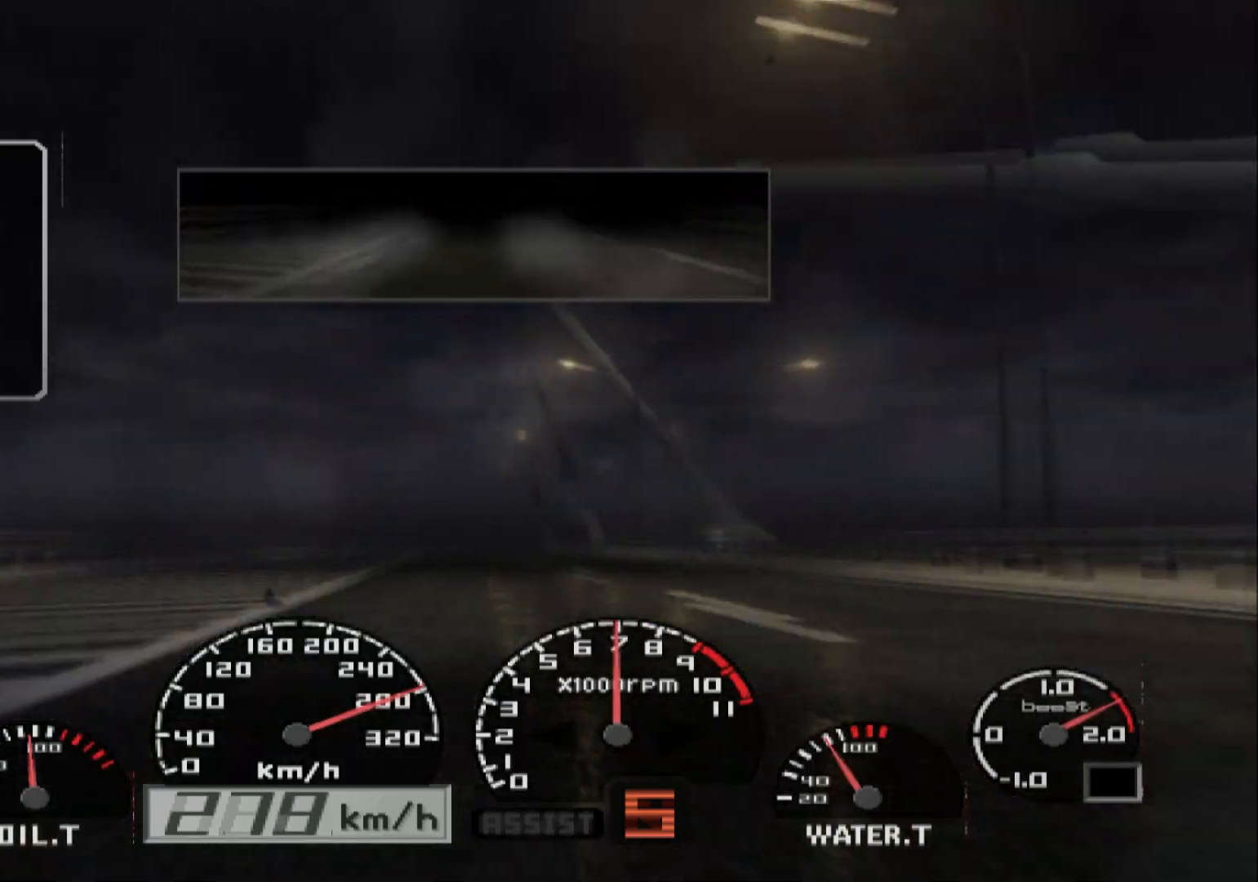
{"buttons": ["R2"], "left_stick": "center", "right_stick": "center", "events": [[167, "left_stick", "center"]]}
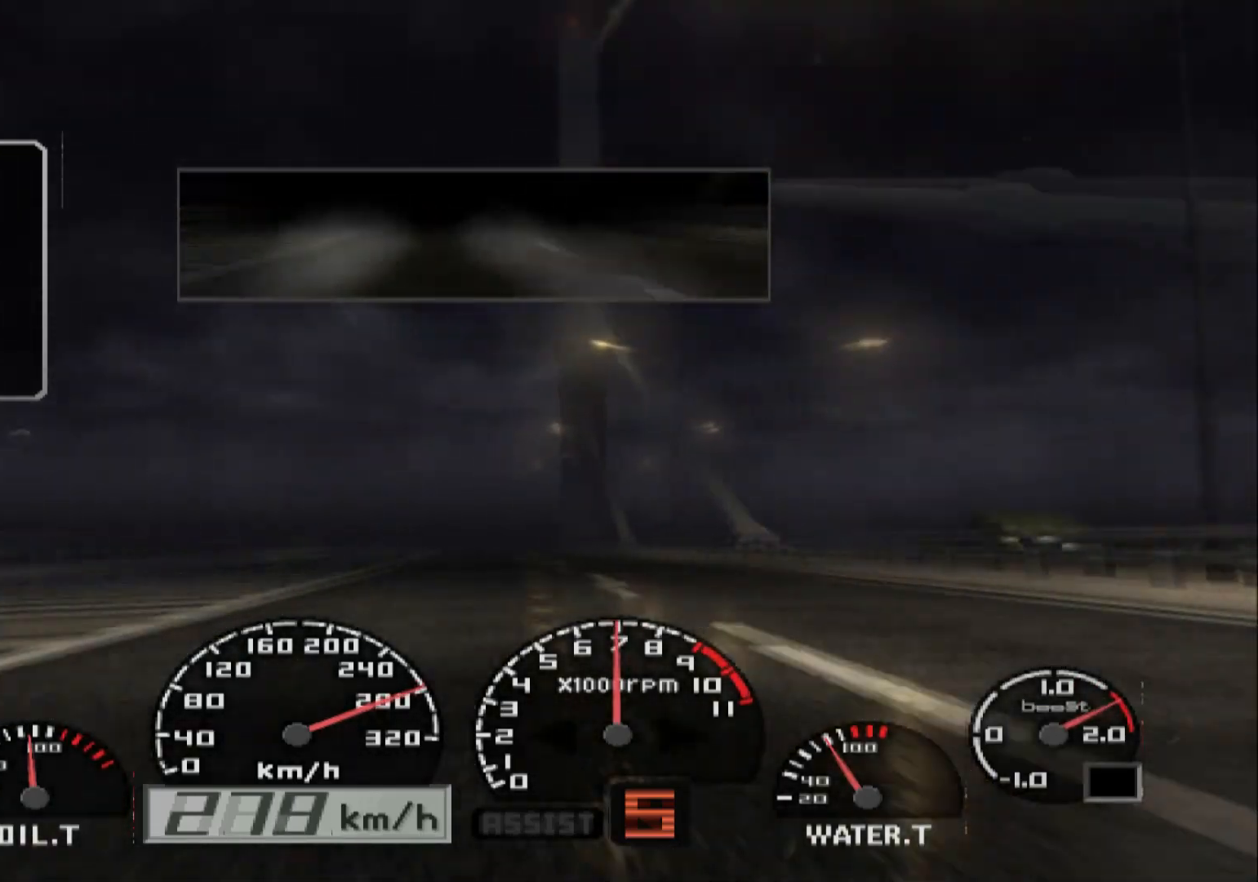
{"buttons": ["R2"], "left_stick": "left", "right_stick": "center", "events": [[350, "left_stick", "left"]]}
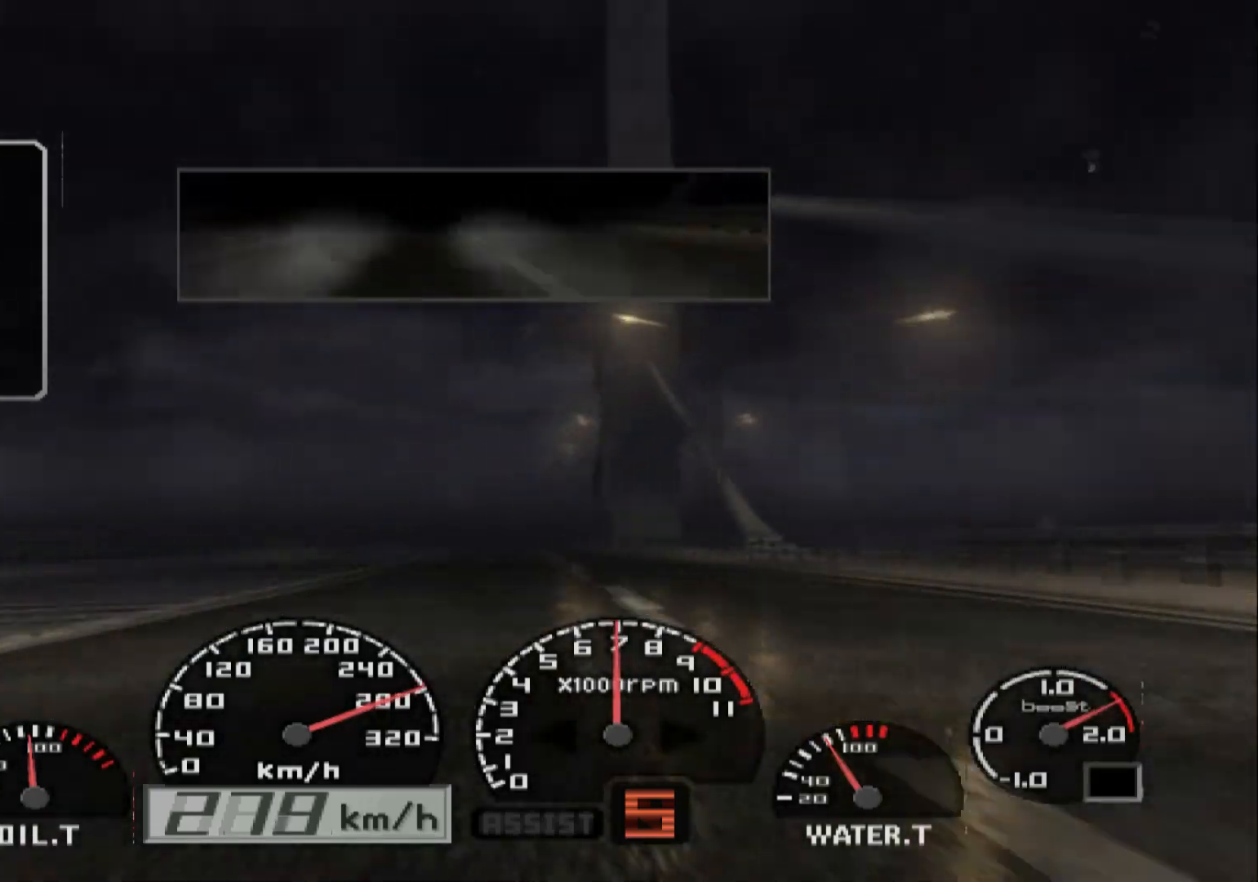
{"buttons": ["R2"], "left_stick": "center", "right_stick": "center", "events": [[117, "left_stick", "center"]]}
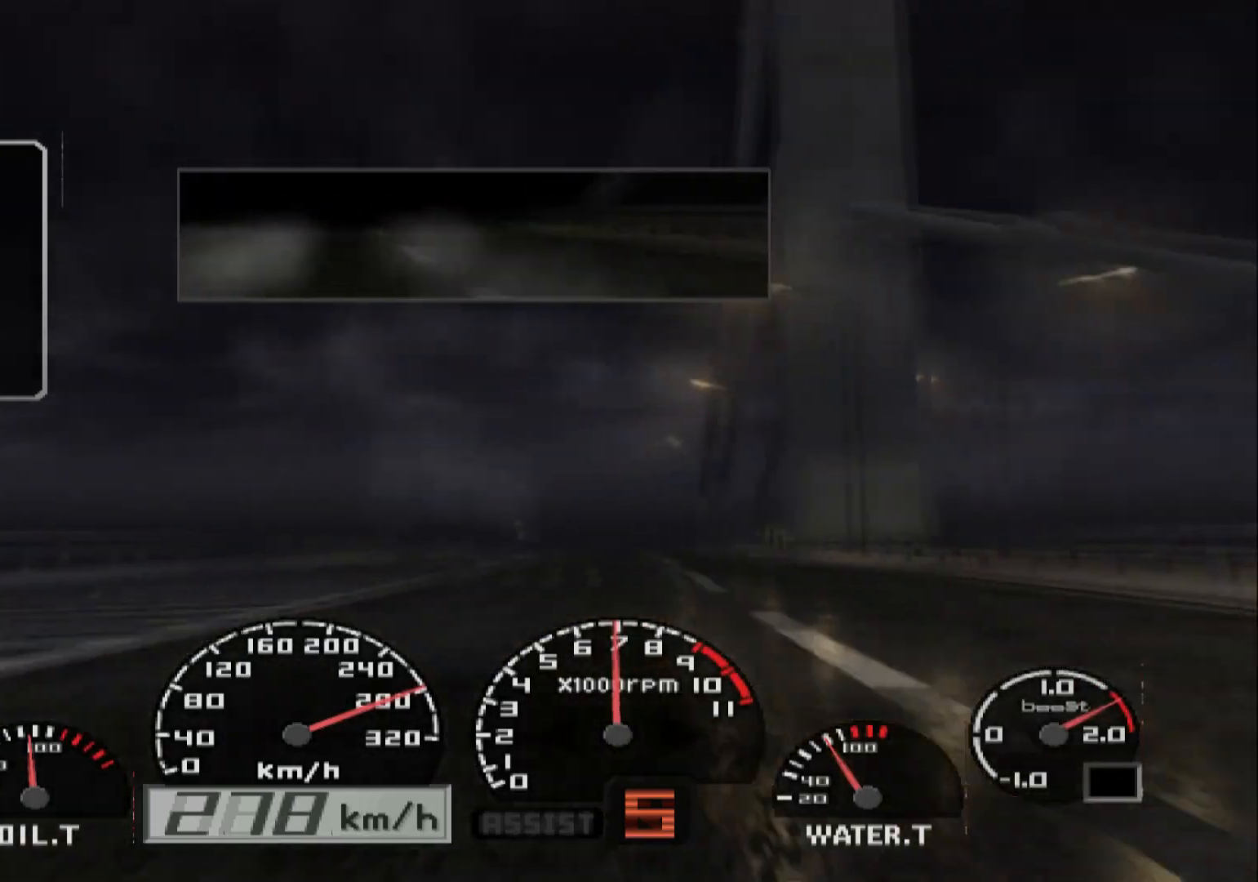
{"buttons": ["R2"], "left_stick": "center", "right_stick": "center", "events": [[33, "left_stick", "right"], [333, "left_stick", "center"]]}
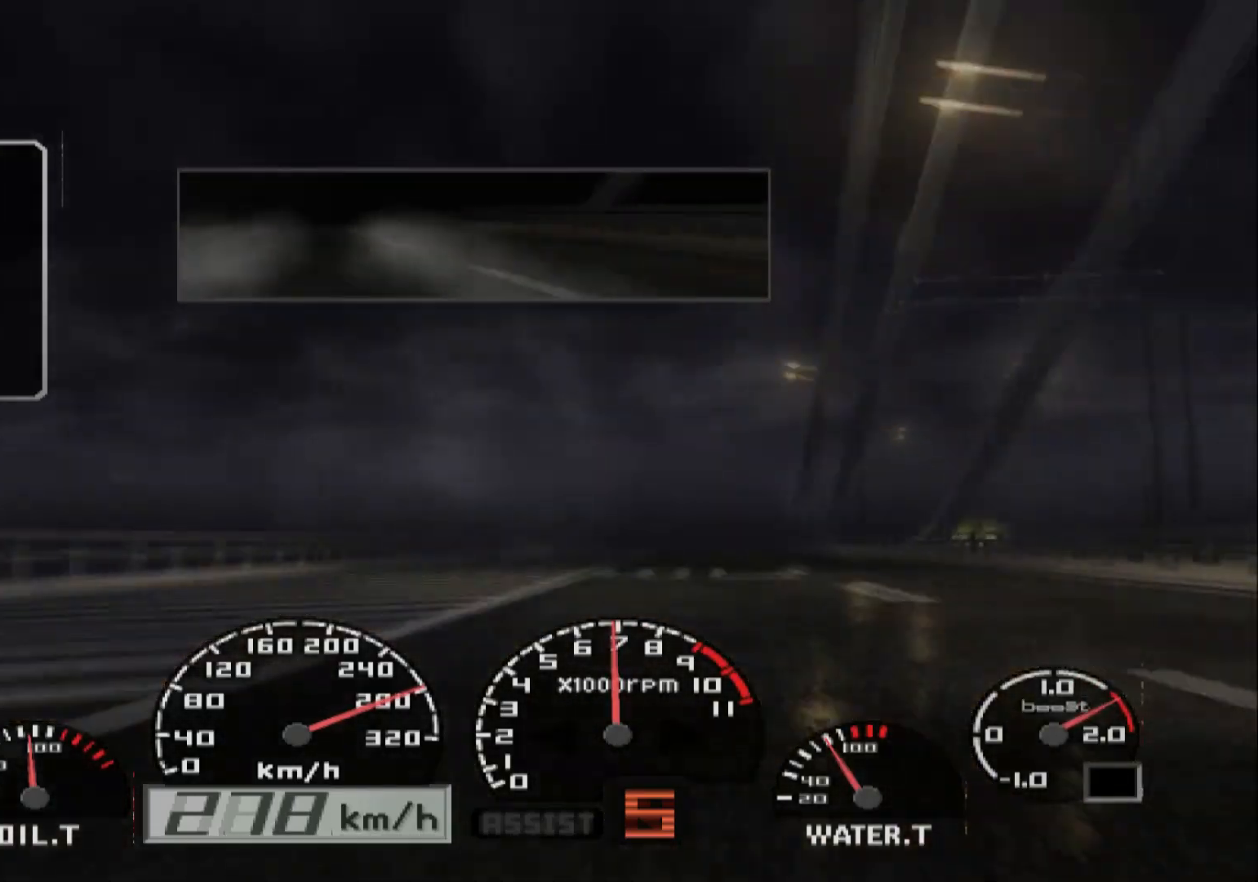
{"buttons": ["R2"], "left_stick": "center", "right_stick": "center", "events": [[17, "left_stick", "right"], [183, "left_stick", "center"]]}
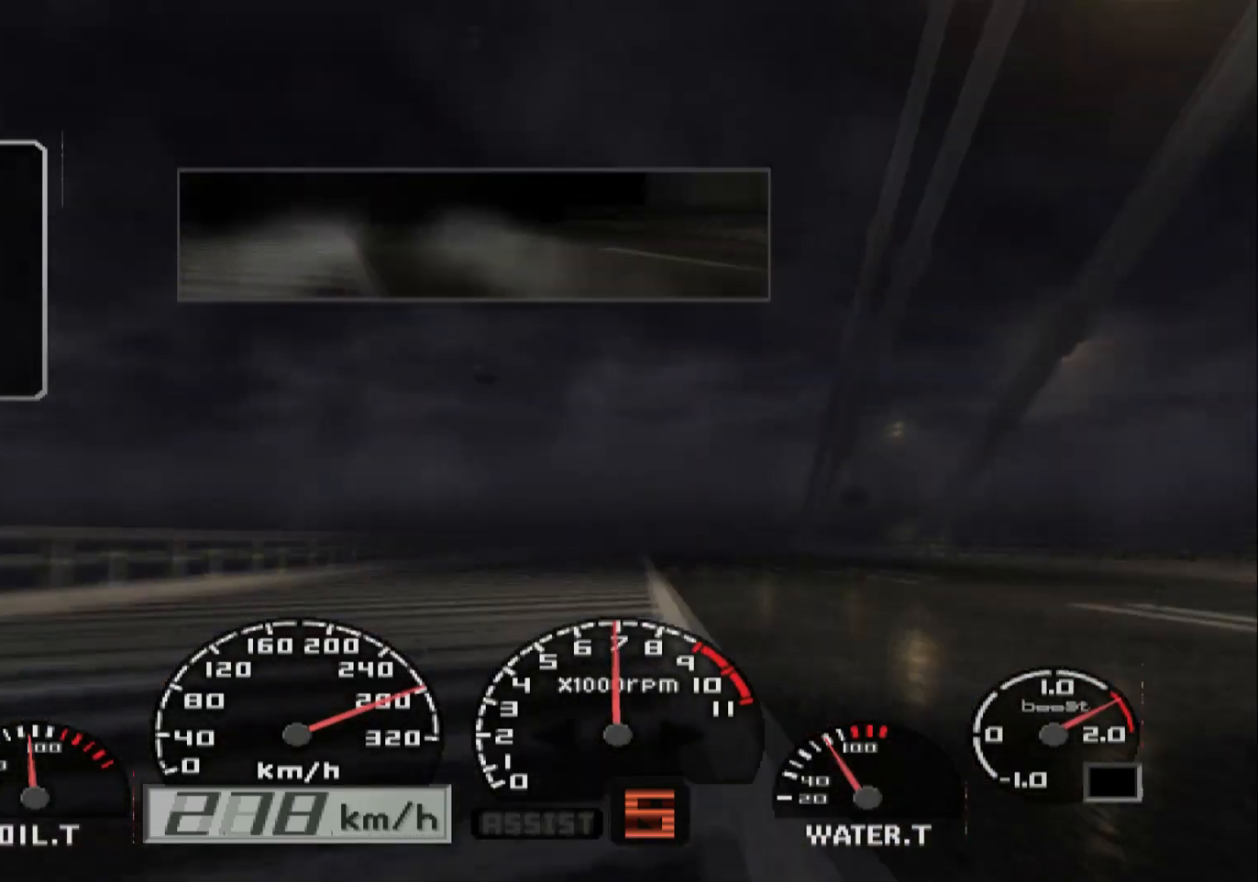
{"buttons": ["R2"], "left_stick": "center", "right_stick": "center", "events": [[83, "left_stick", "right"], [317, "left_stick", "center"]]}
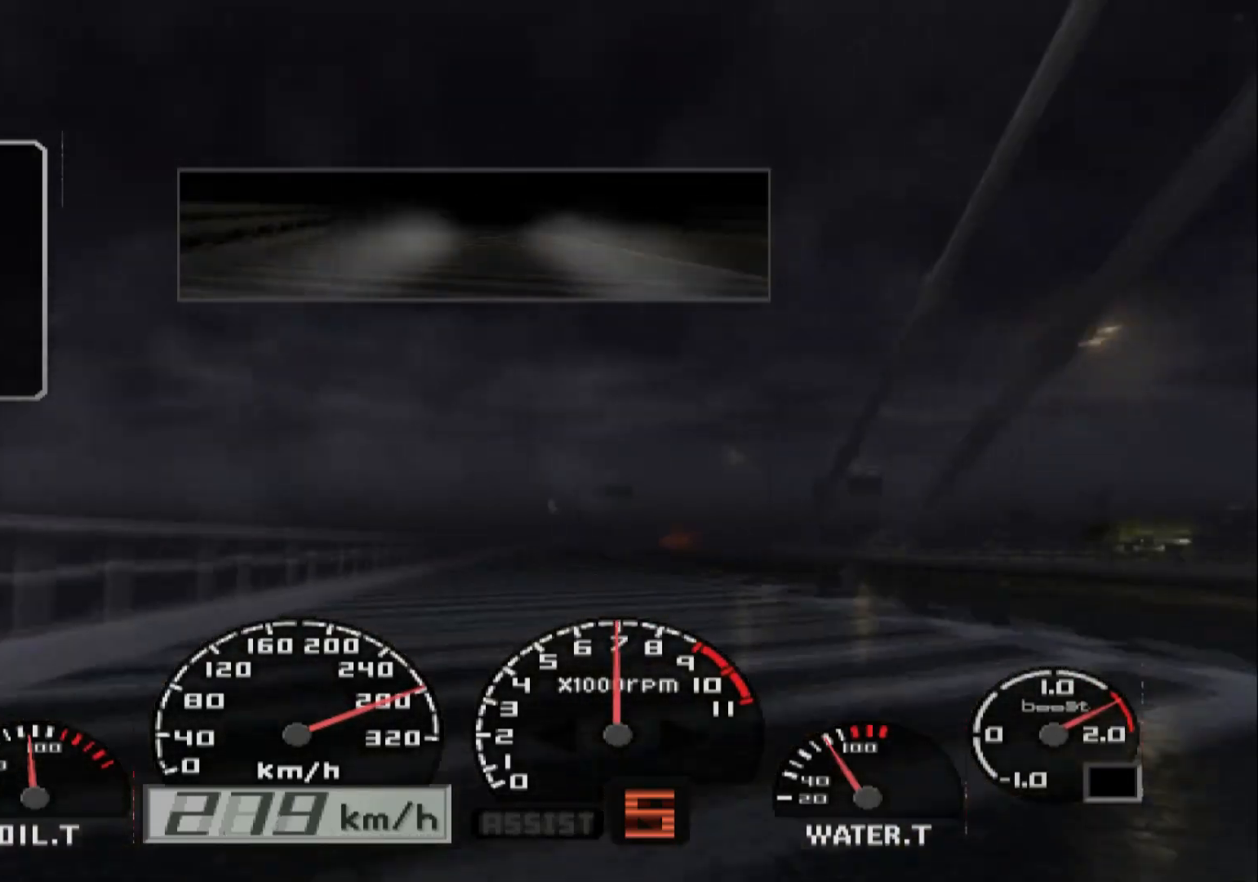
{"buttons": ["R2"], "left_stick": "center", "right_stick": "center", "events": []}
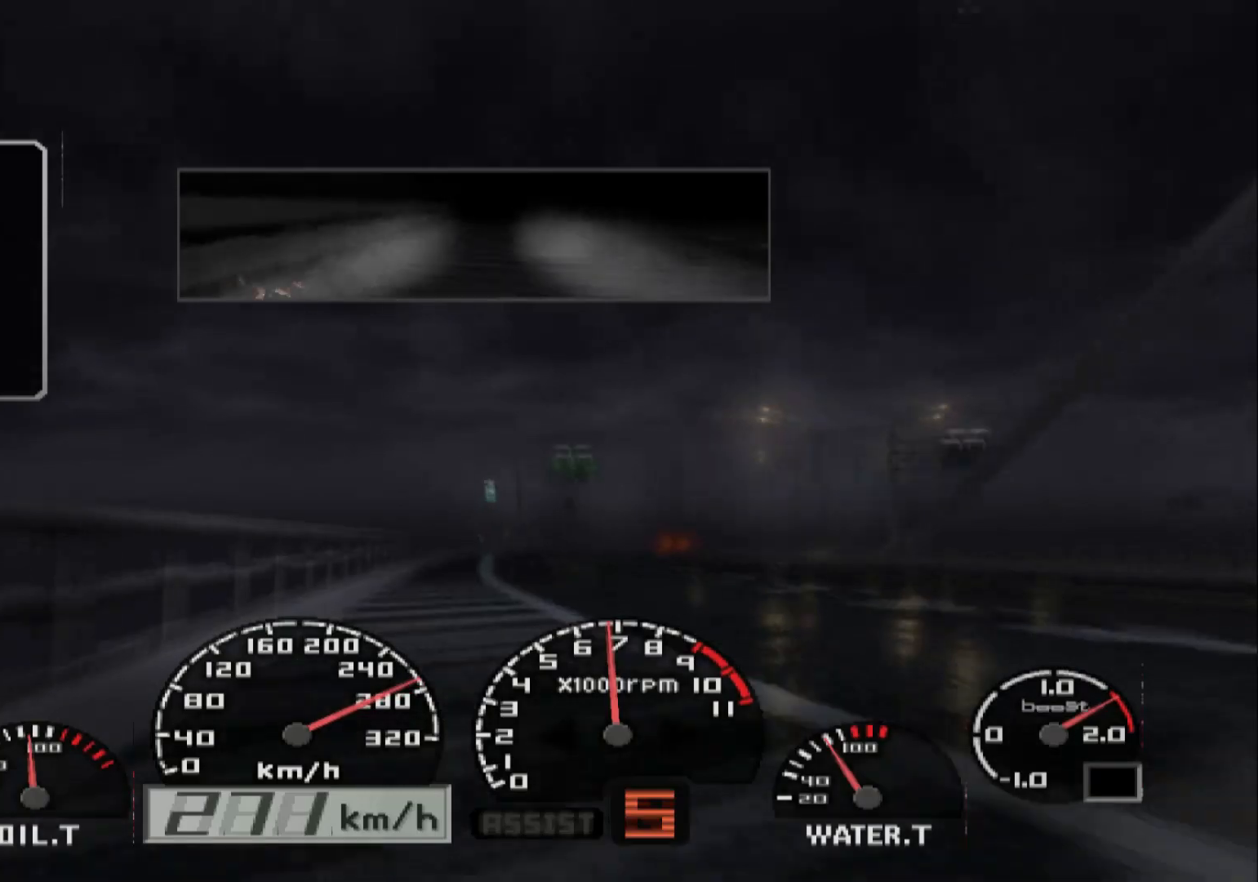
{"buttons": ["R2"], "left_stick": "right", "right_stick": "center", "events": [[100, "left_stick", "right"]]}
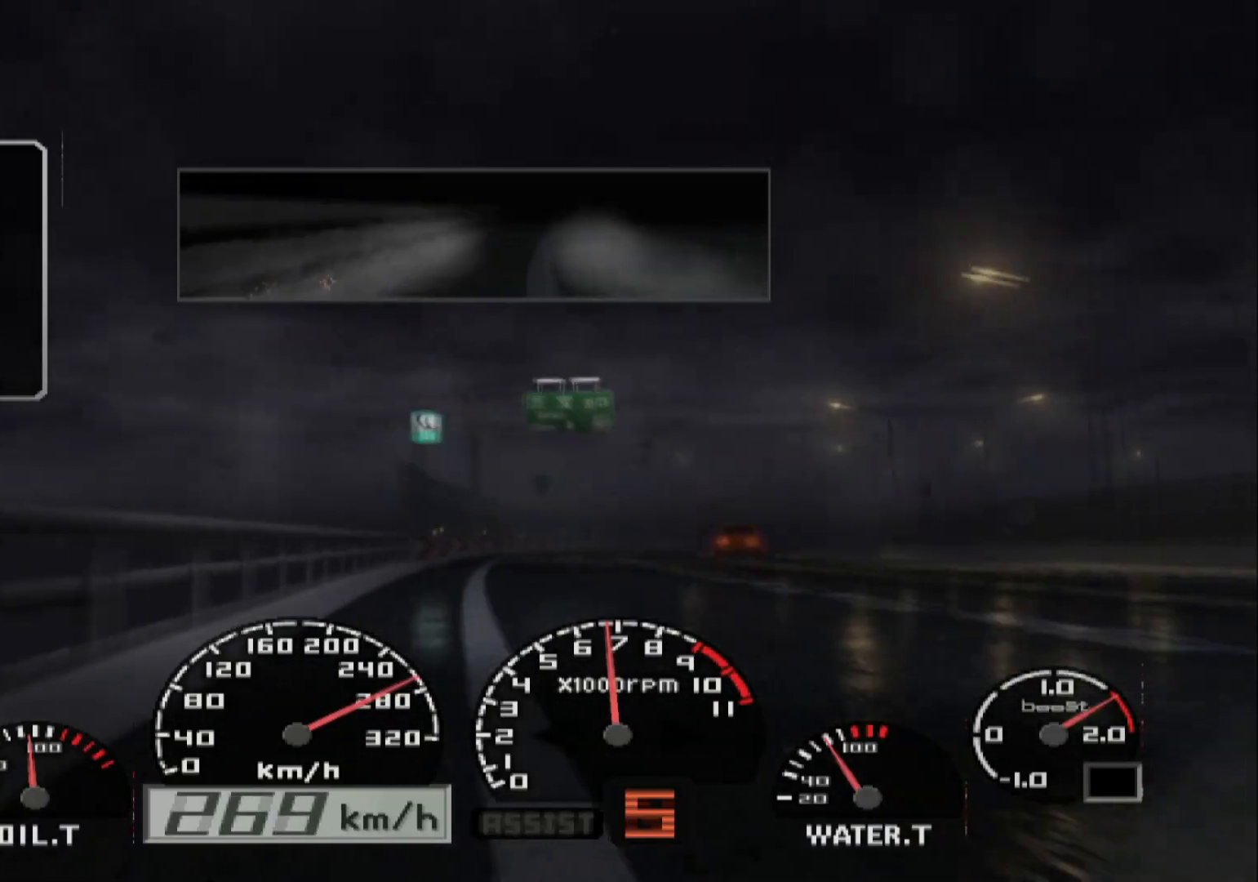
{"buttons": ["R2"], "left_stick": "right", "right_stick": "center", "events": []}
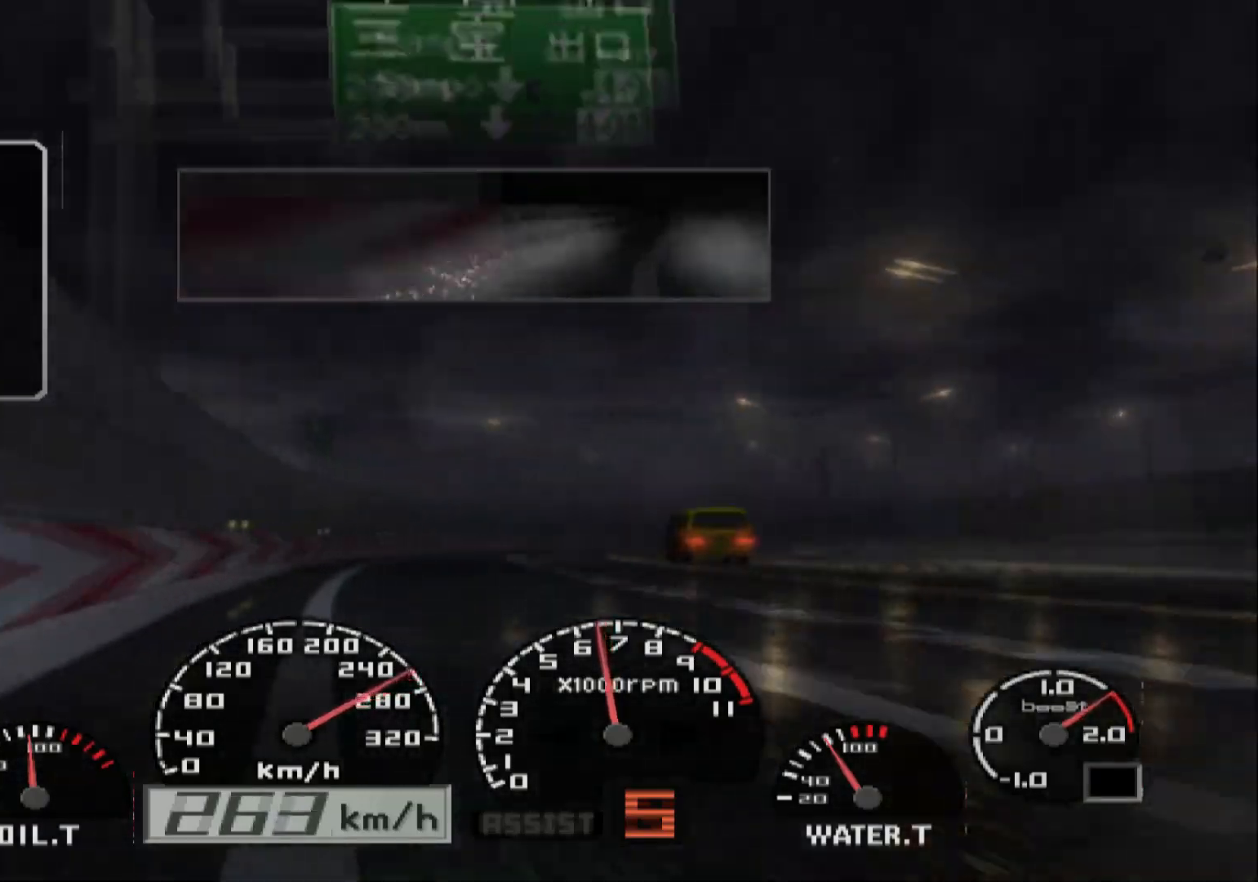
{"buttons": ["X", "R2"], "left_stick": "right", "right_stick": "center", "events": [[367, "X", "down"]]}
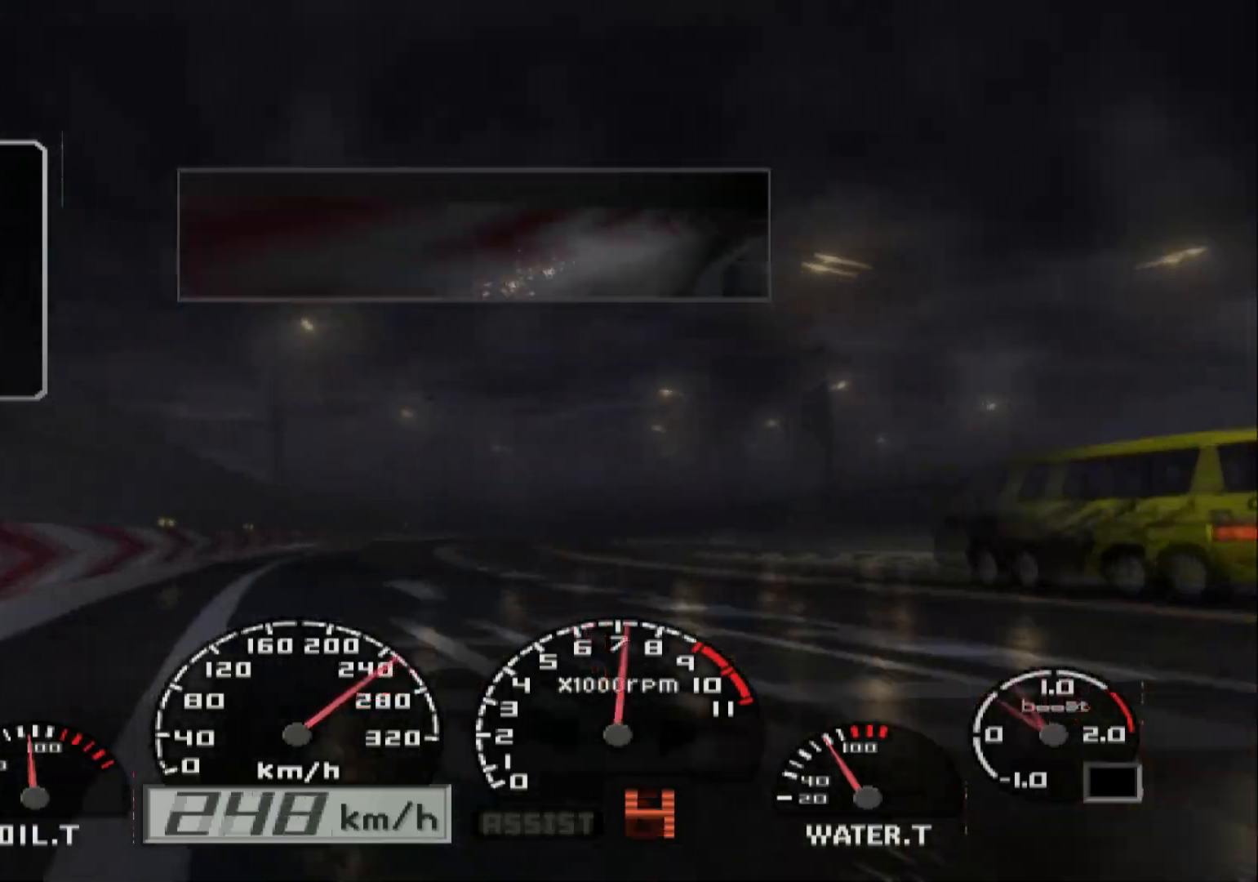
{"buttons": ["R2"], "left_stick": "right", "right_stick": "center", "events": [[17, "X", "up"], [167, "left_stick", "center"], [433, "left_stick", "right"]]}
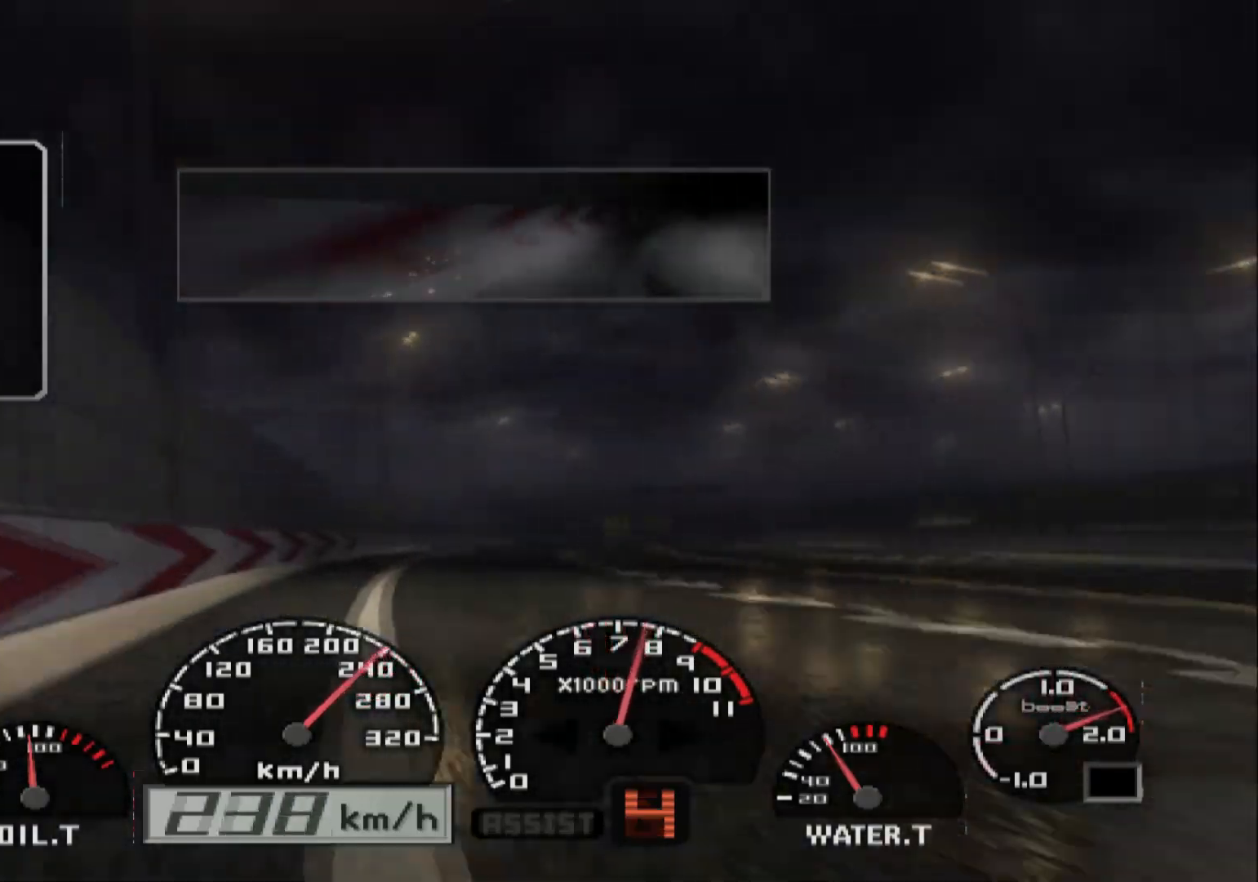
{"buttons": ["R2"], "left_stick": "right", "right_stick": "center", "events": []}
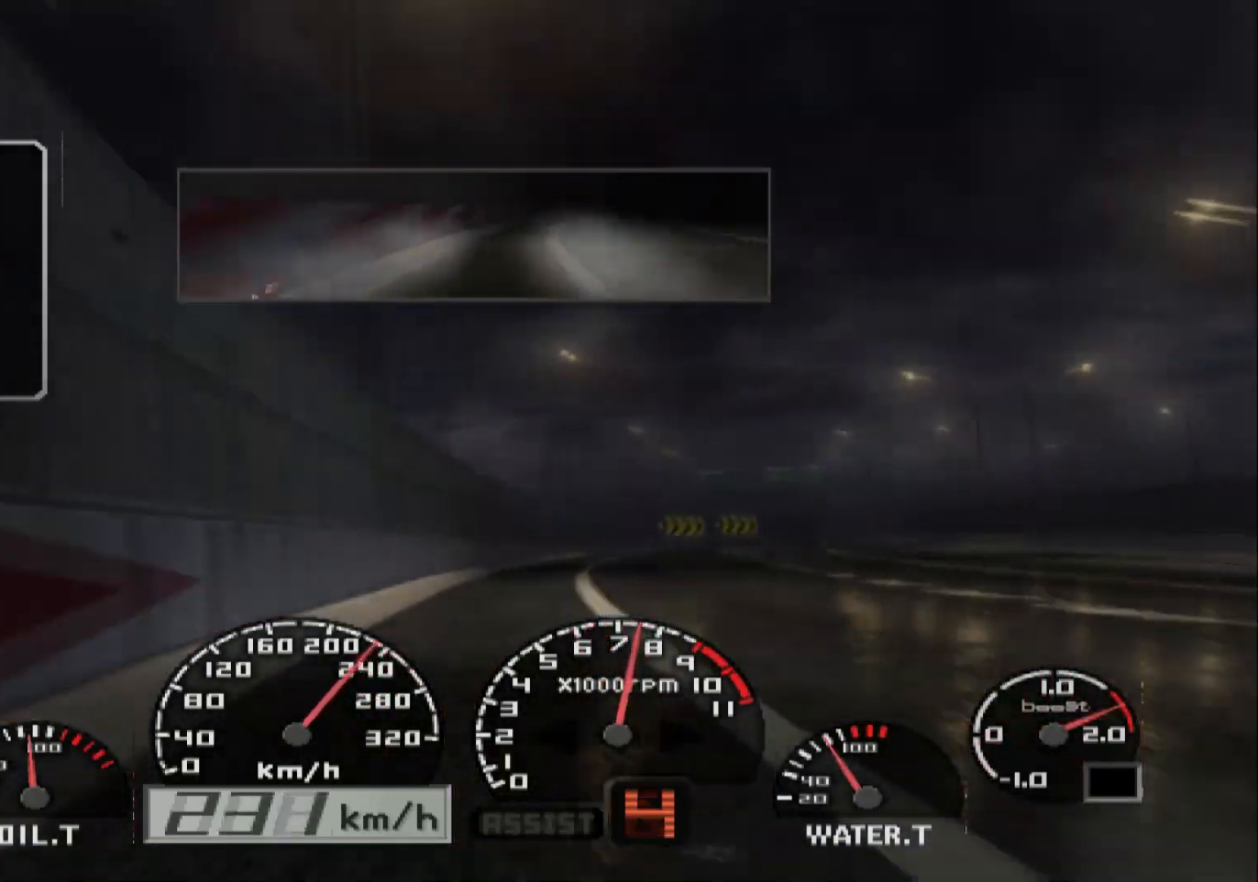
{"buttons": ["R2"], "left_stick": "right", "right_stick": "center", "events": [[233, "left_stick", "center"], [400, "left_stick", "right"]]}
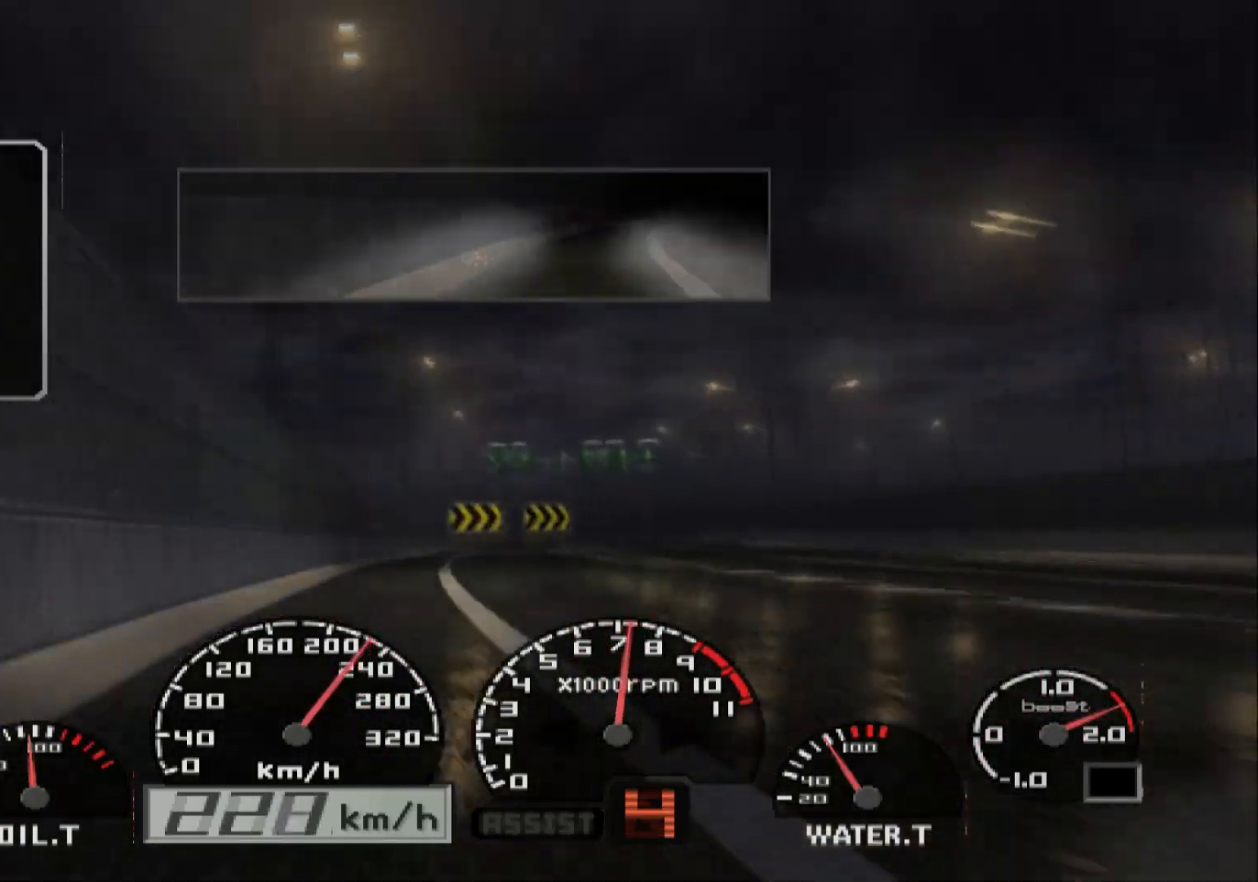
{"buttons": ["R2"], "left_stick": "center", "right_stick": "center", "events": [[433, "left_stick", "center"]]}